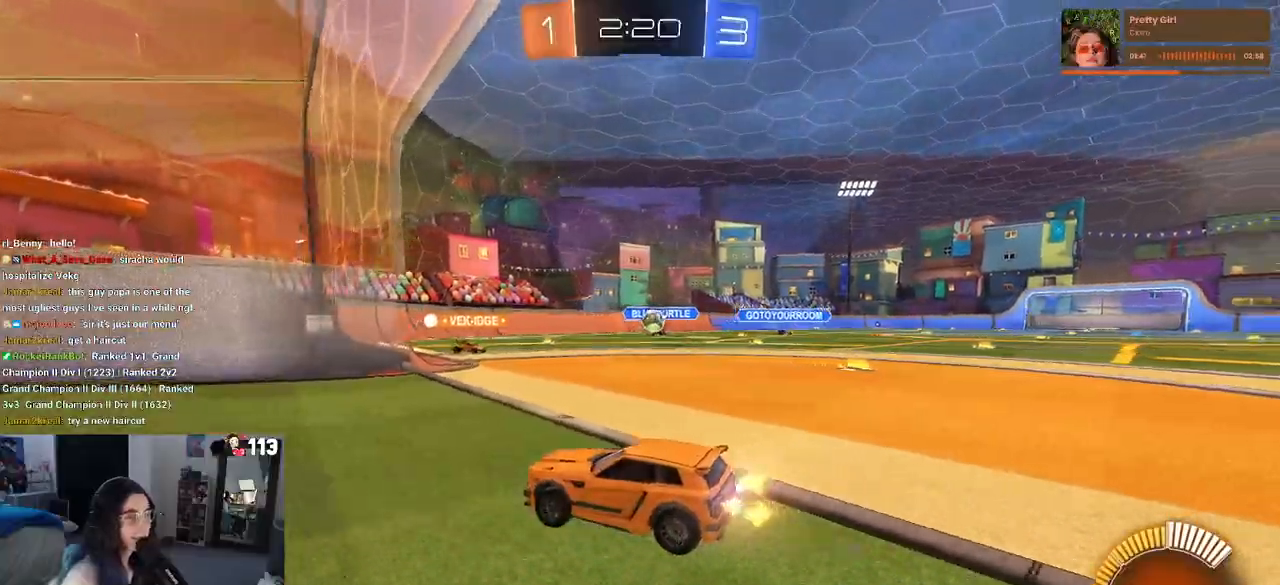
Gameplay with a controller (PlayStation layout); each line is a JSON object with the inputs held at the frame after it. "events" lists button and stick changes between this image and that frame as [ms after this image, input, new state], when the widget could be followed in between. Not read: R2 other_buttons.
{"buttons": [], "left_stick": "right", "right_stick": "center", "events": [[100, "left_stick", "right"], [167, "L2", "down"], [333, "L2", "up"]]}
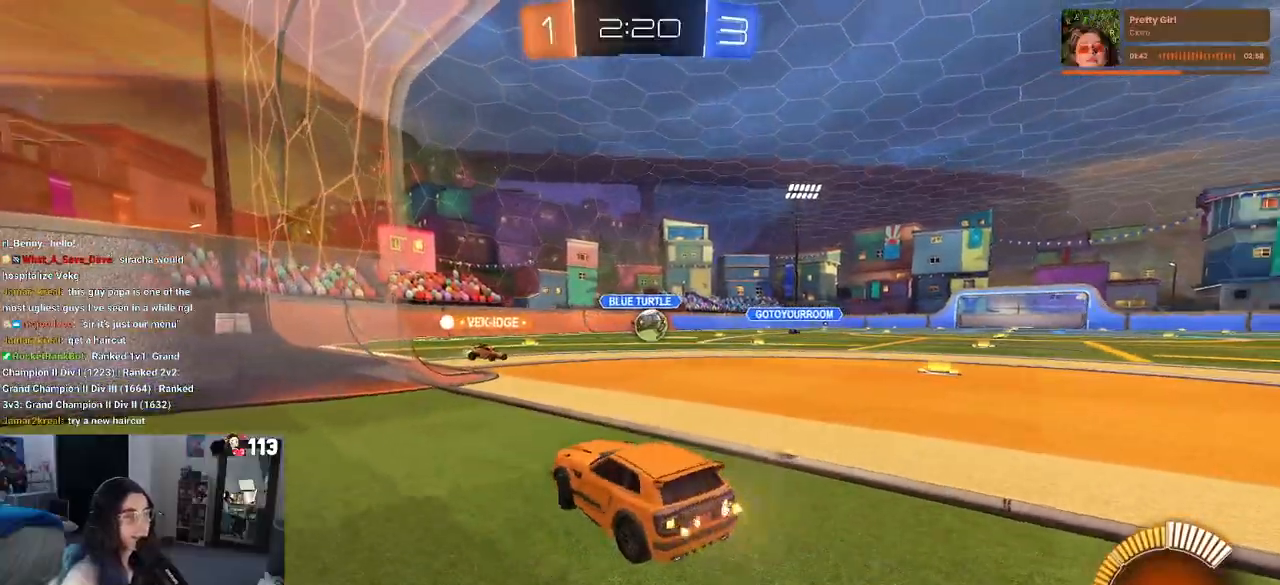
{"buttons": [], "left_stick": "right", "right_stick": "center", "events": []}
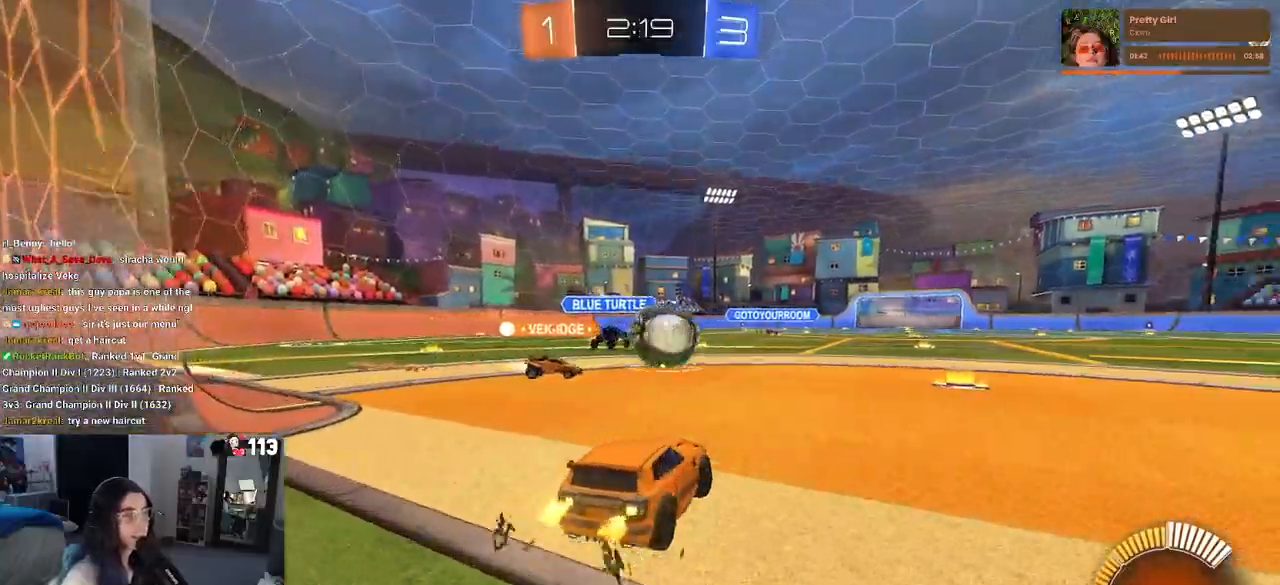
{"buttons": ["R1"], "left_stick": "right", "right_stick": "center", "events": [[267, "R1", "down"]]}
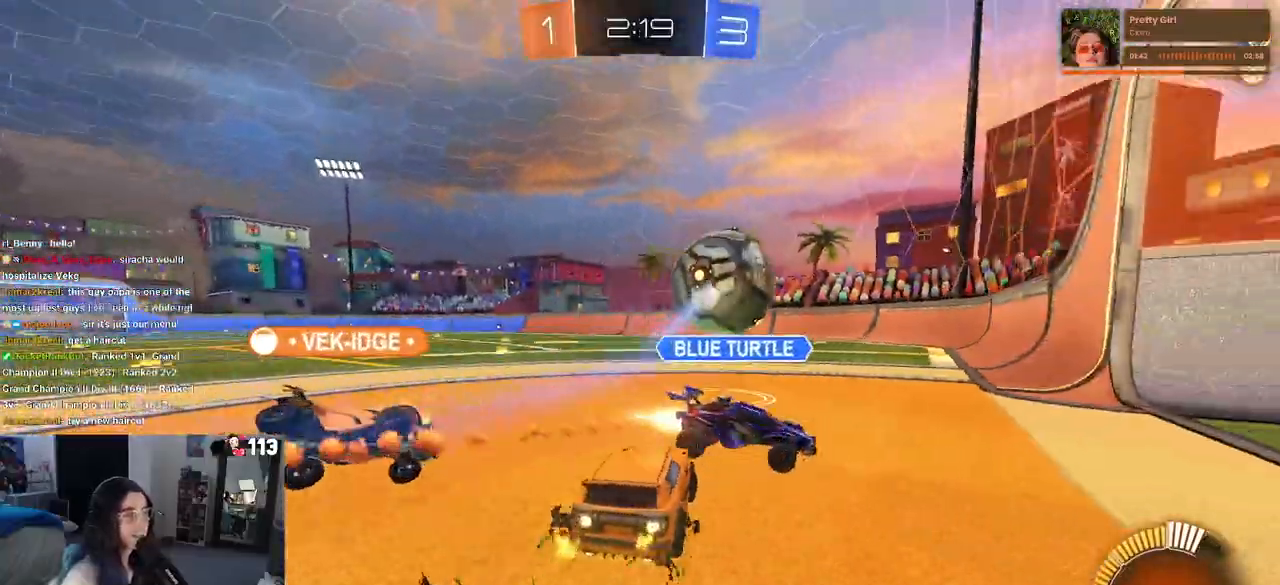
{"buttons": ["R1"], "left_stick": "center", "right_stick": "center", "events": [[67, "left_stick", "center"]]}
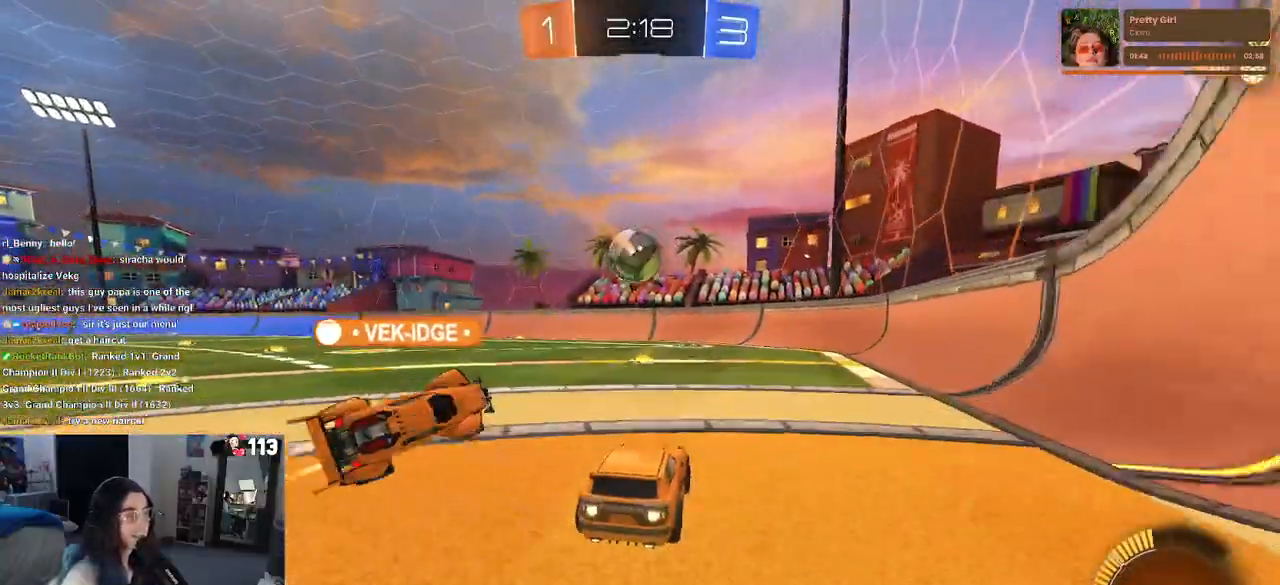
{"buttons": [], "left_stick": "center", "right_stick": "center", "events": [[233, "R1", "up"], [250, "left_stick", "right"], [467, "left_stick", "center"]]}
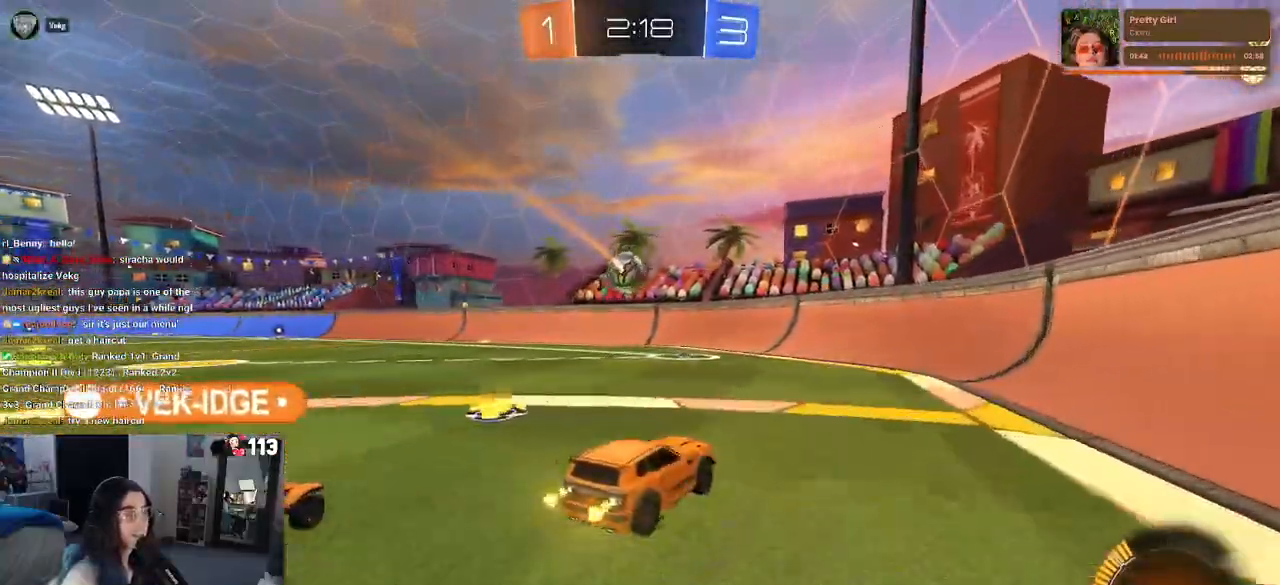
{"buttons": [], "left_stick": "left", "right_stick": "center", "events": [[50, "SQUARE", "down"], [50, "left_stick", "left"], [150, "SQUARE", "up"]]}
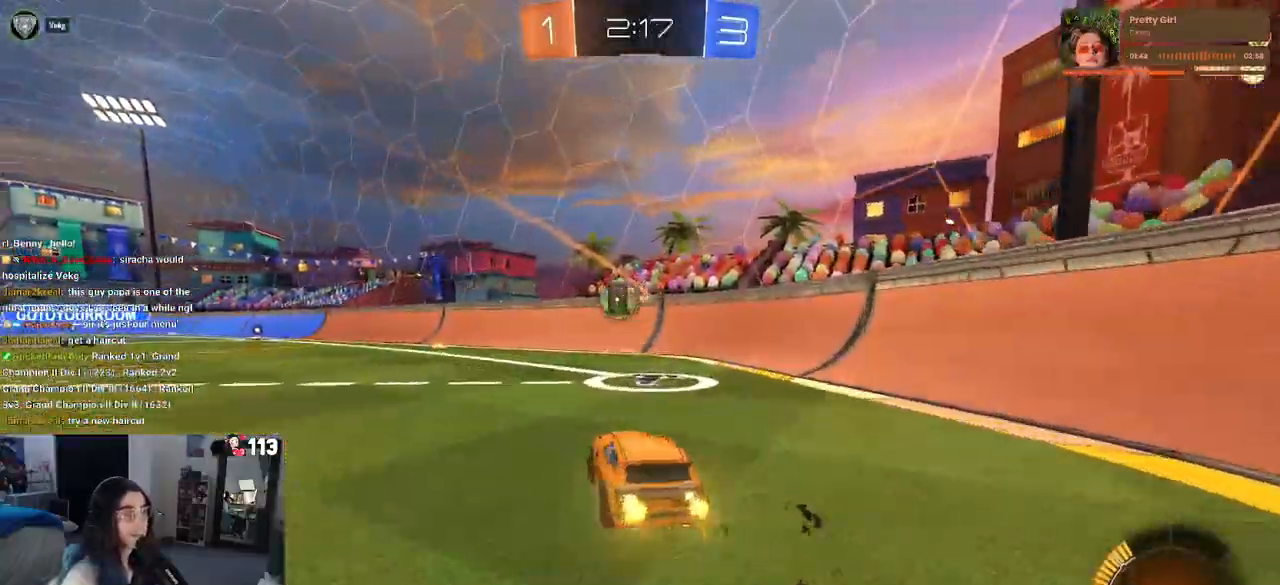
{"buttons": [], "left_stick": "left", "right_stick": "center", "events": [[117, "left_stick", "center"], [350, "left_stick", "left"]]}
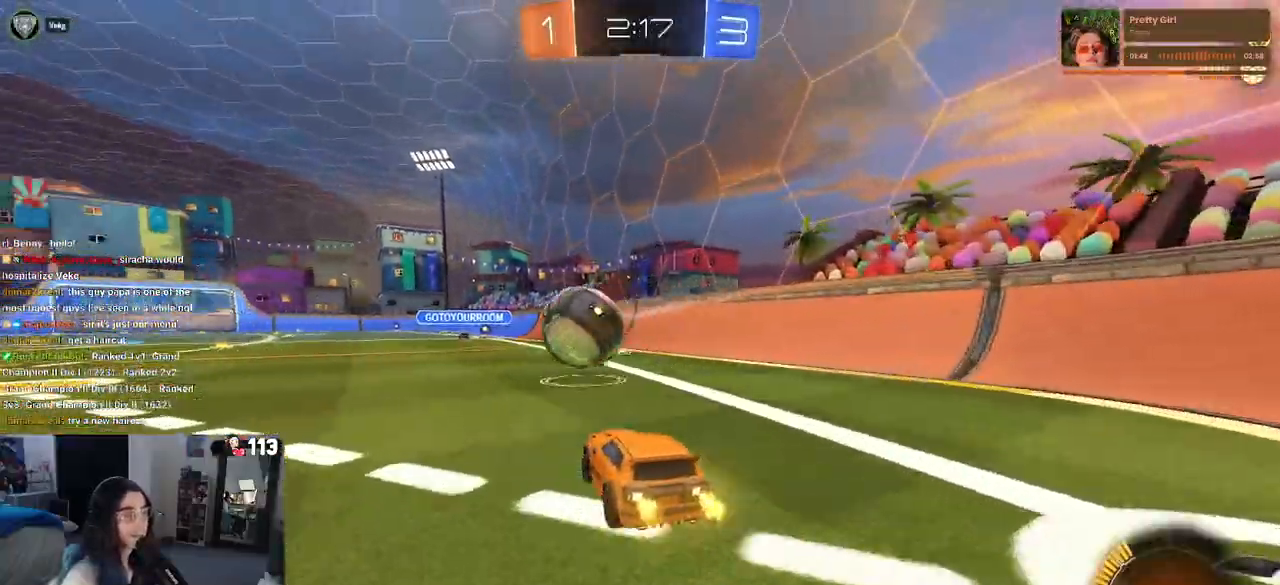
{"buttons": ["R1"], "left_stick": "left", "right_stick": "center", "events": [[17, "SQUARE", "down"], [133, "SQUARE", "up"], [433, "R1", "down"]]}
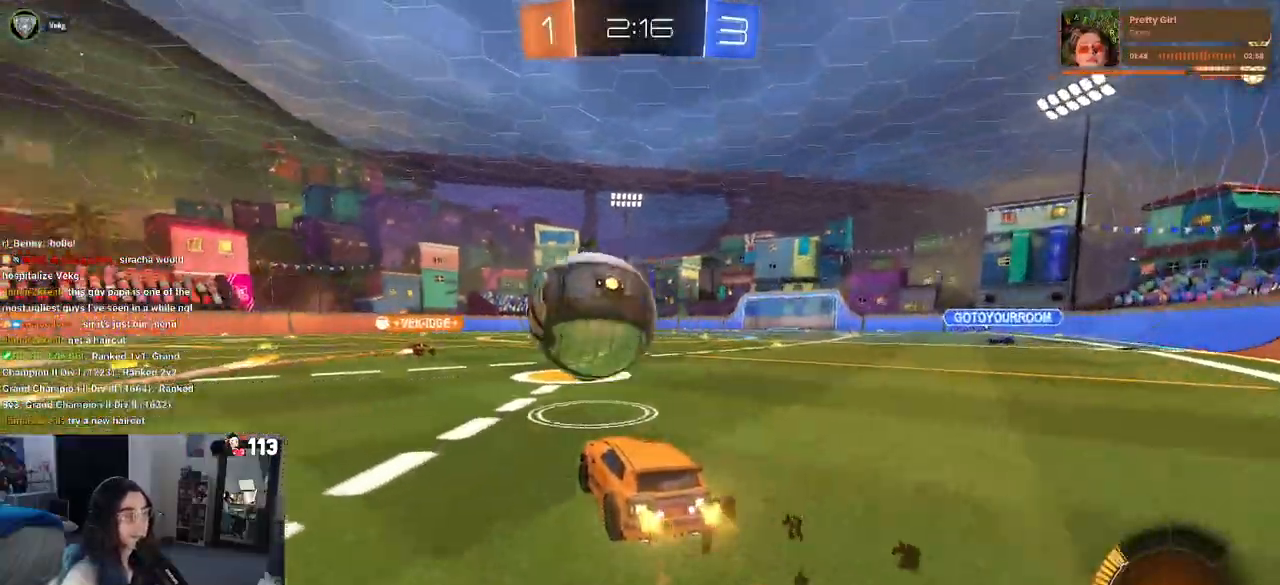
{"buttons": ["SQUARE"], "left_stick": "right", "right_stick": "center"}
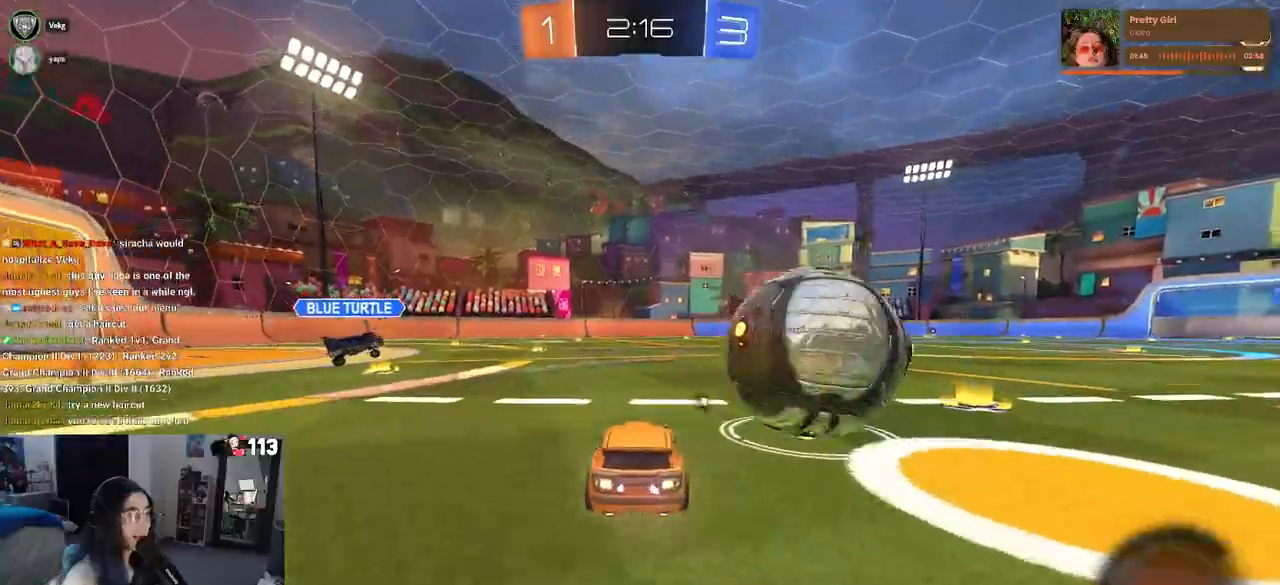
{"buttons": [], "left_stick": "left", "right_stick": "center"}
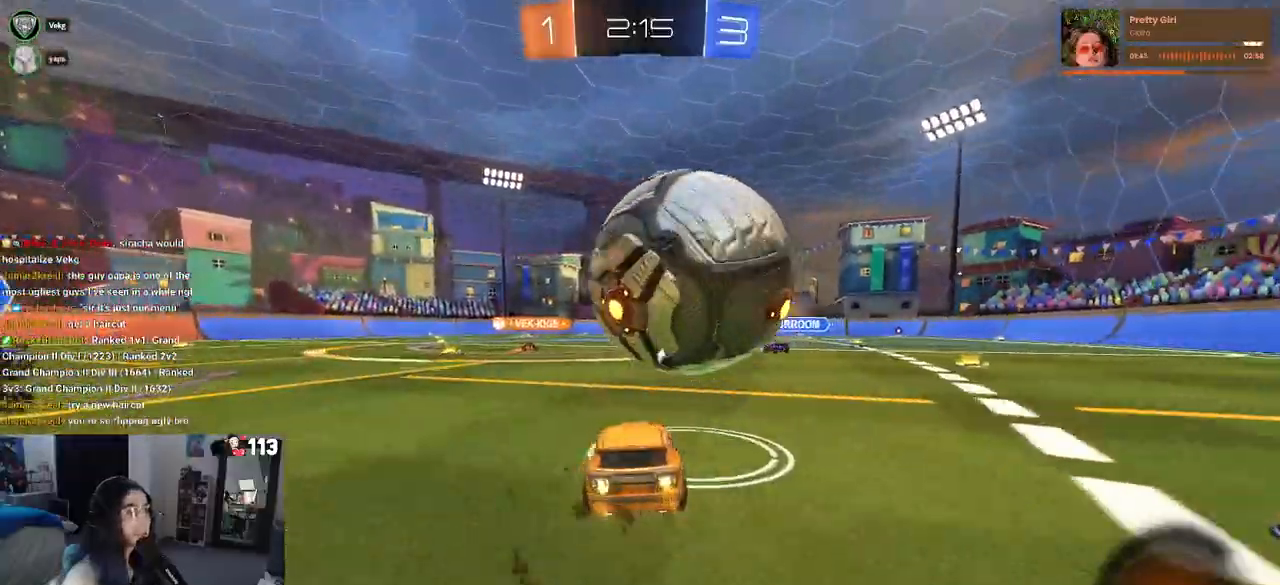
{"buttons": ["L2"], "left_stick": "center", "right_stick": "center", "events": [[167, "left_stick", "center"], [183, "R1", "down"], [233, "R1", "up"], [300, "left_stick", "left"], [400, "left_stick", "center"], [467, "L2", "down"]]}
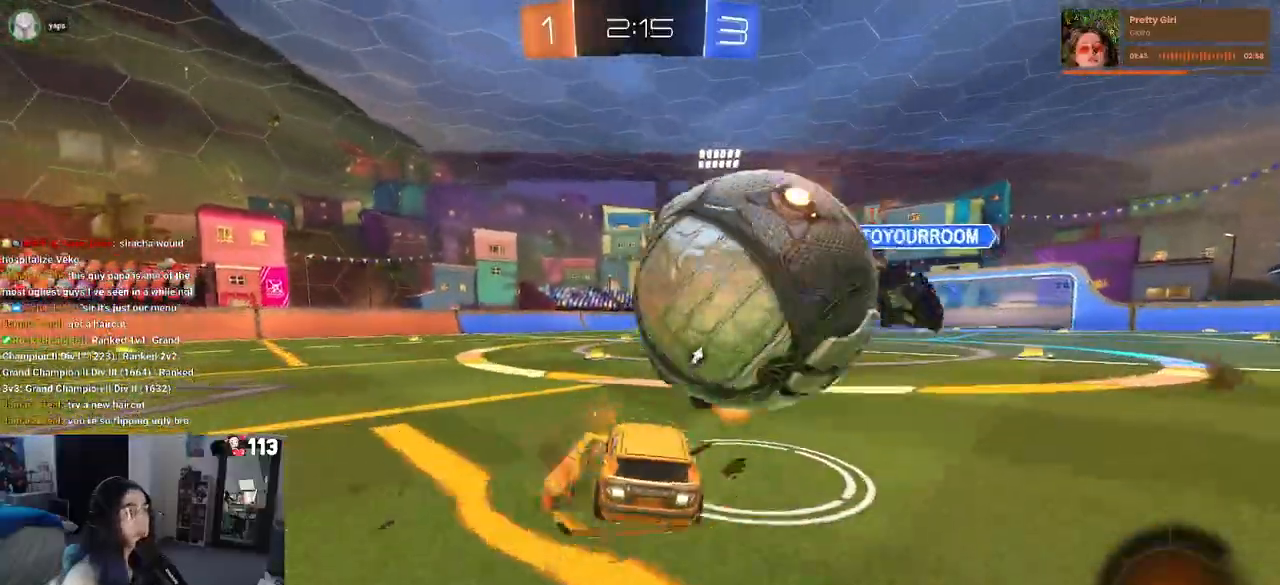
{"buttons": [], "left_stick": "left", "right_stick": "center", "events": [[50, "L2", "up"], [100, "left_stick", "left"], [383, "TRIANGLE", "down"], [483, "TRIANGLE", "up"]]}
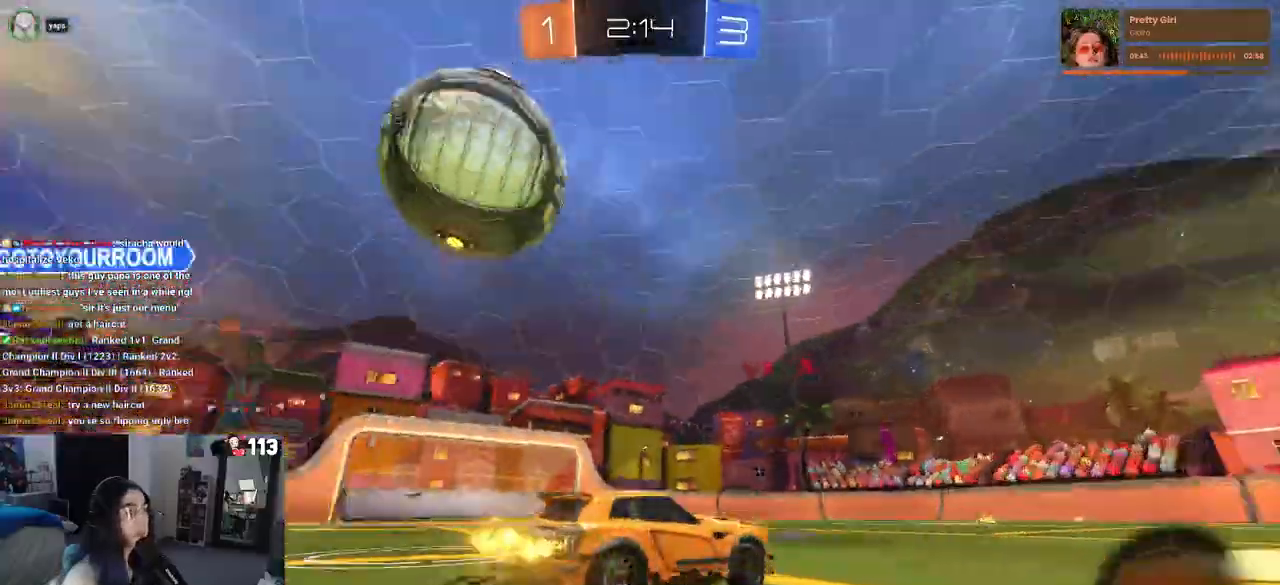
{"buttons": [], "left_stick": "left", "right_stick": "center", "events": []}
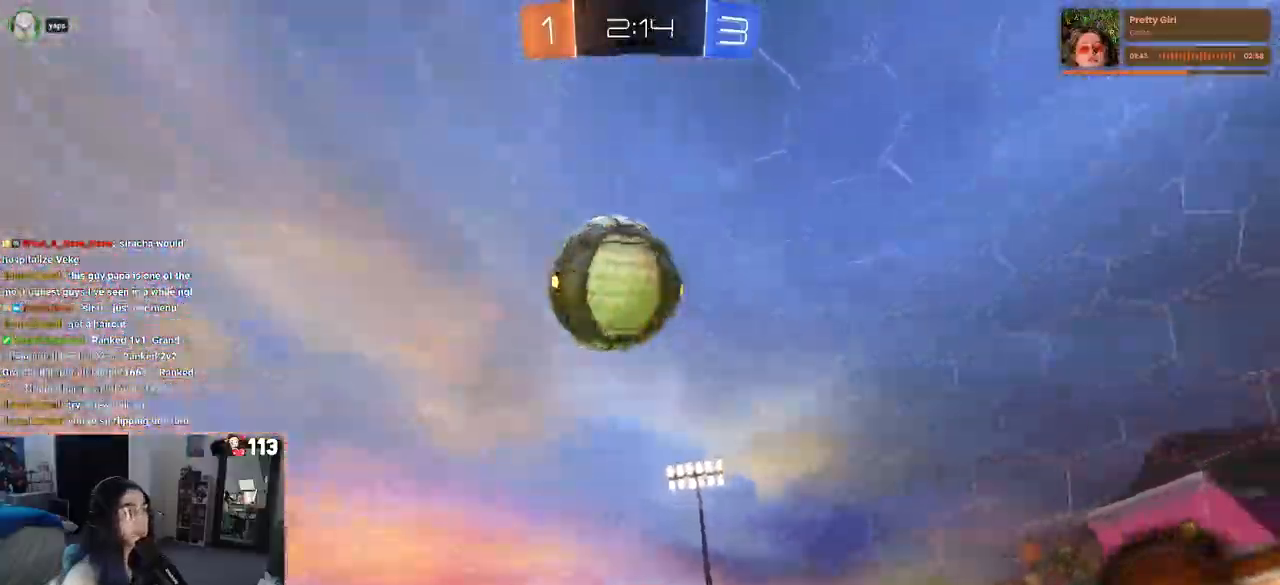
{"buttons": [], "left_stick": "center", "right_stick": "center", "events": [[50, "left_stick", "center"], [133, "left_stick", "right"], [367, "left_stick", "center"]]}
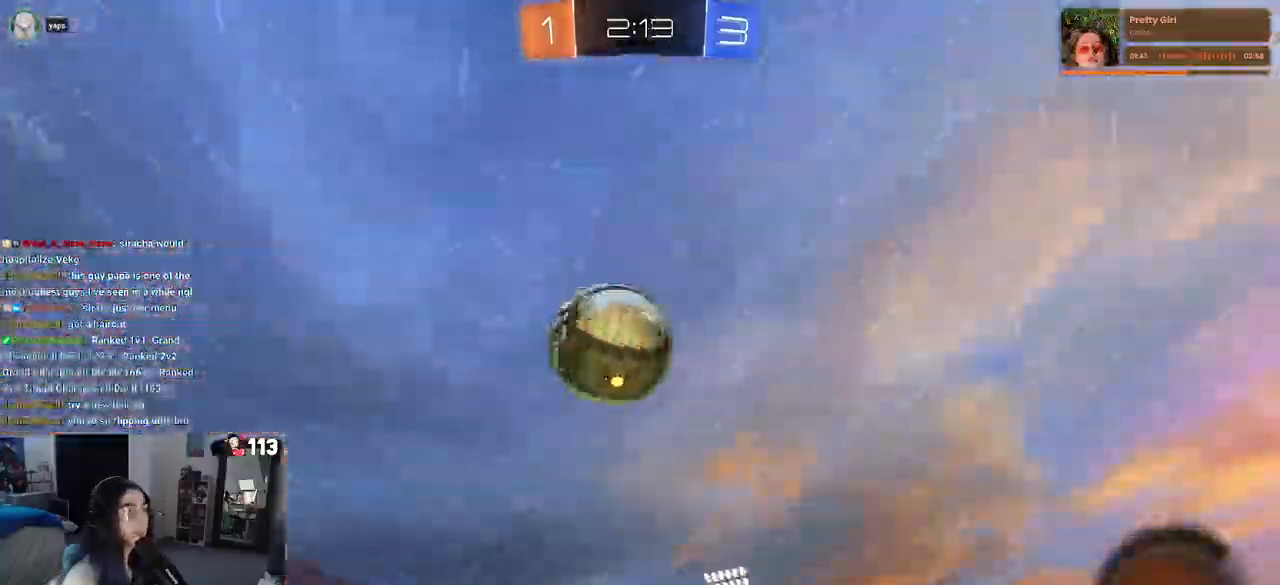
{"buttons": [], "left_stick": "right", "right_stick": "center", "events": [[33, "SQUARE", "down"], [33, "left_stick", "right"], [233, "SQUARE", "up"]]}
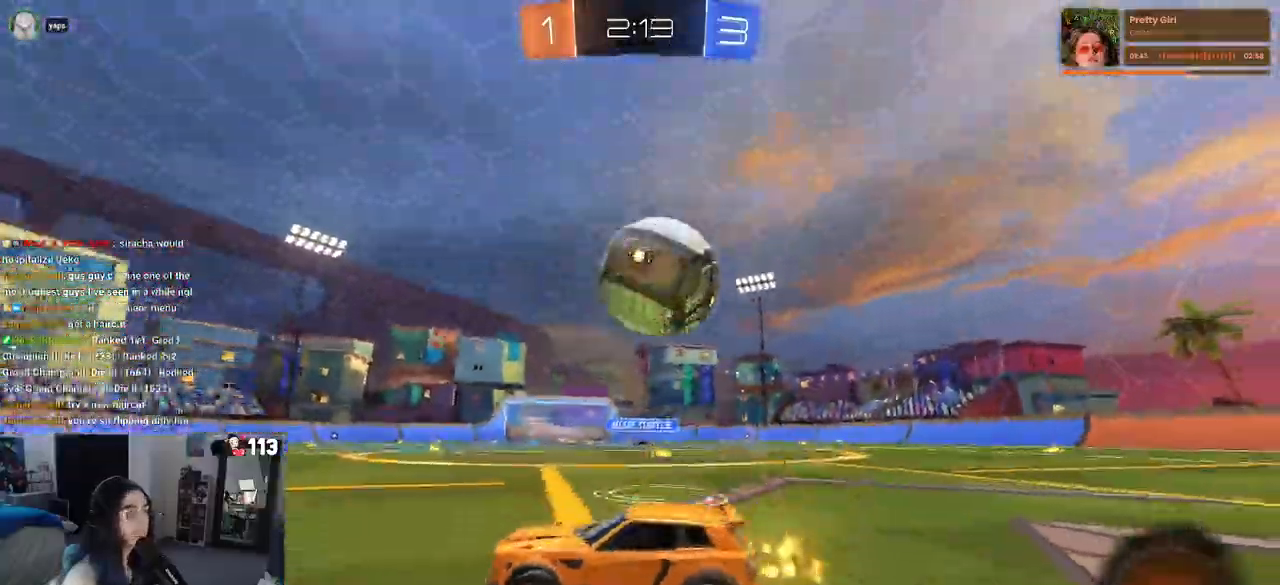
{"buttons": ["R1"], "left_stick": "up-right", "right_stick": "center"}
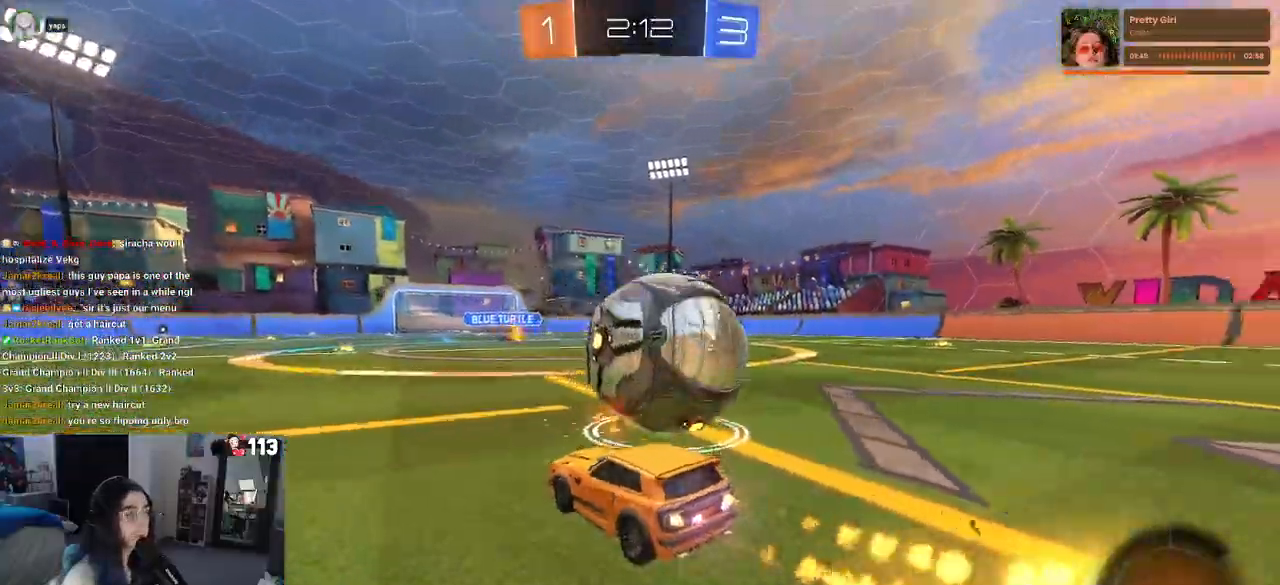
{"buttons": ["R1"], "left_stick": "center", "right_stick": "center", "events": [[33, "R1", "up"], [267, "R1", "down"], [283, "TRIANGLE", "down"], [367, "left_stick", "center"], [383, "TRIANGLE", "up"]]}
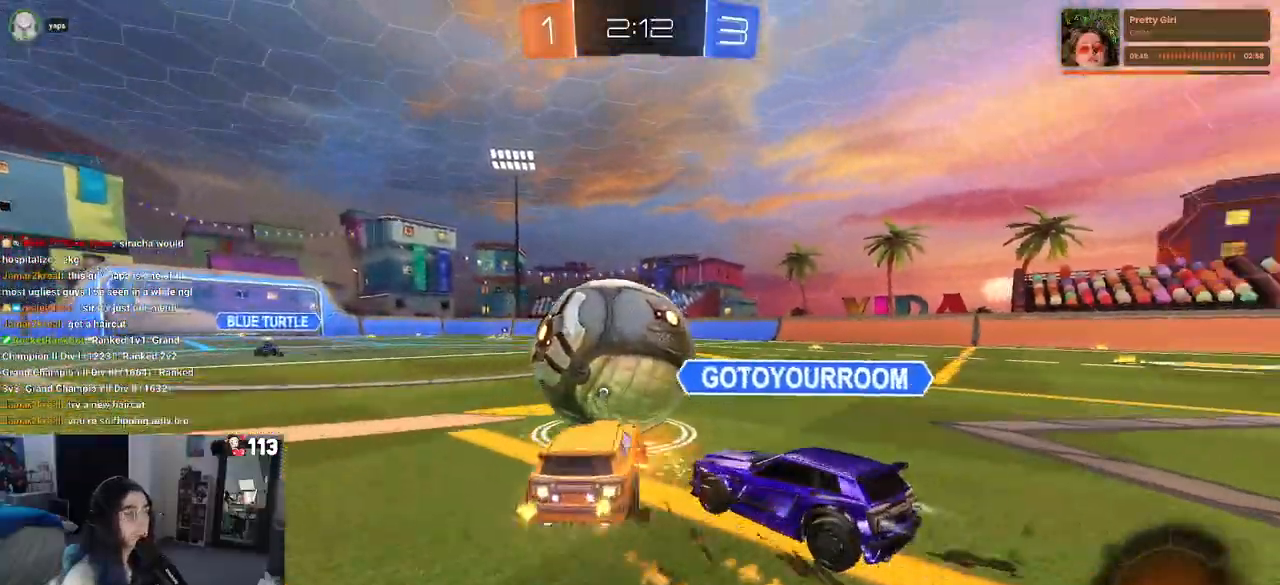
{"buttons": [], "left_stick": "left", "right_stick": "center", "events": [[283, "left_stick", "left"], [383, "R1", "up"]]}
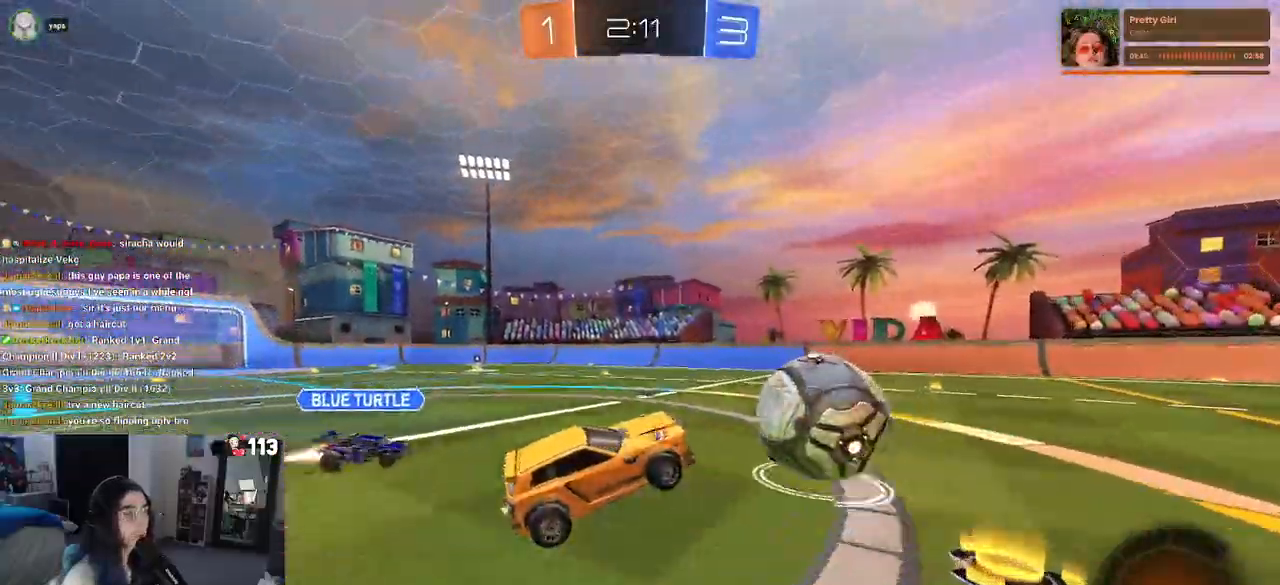
{"buttons": ["R1"], "left_stick": "up-right", "right_stick": "center", "events": [[267, "left_stick", "center"], [350, "left_stick", "up-right"], [500, "R1", "down"]]}
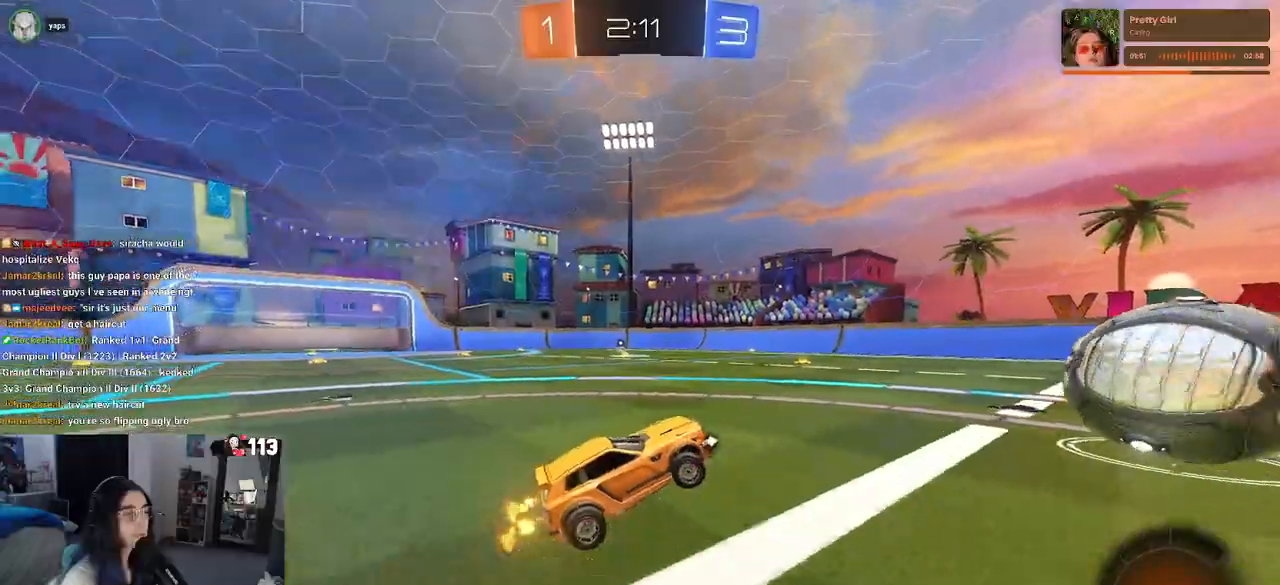
{"buttons": [], "left_stick": "center", "right_stick": "center", "events": [[33, "CROSS", "down"], [100, "R1", "up"], [117, "CROSS", "up"], [200, "left_stick", "center"], [250, "R1", "down"], [250, "left_stick", "left"], [383, "left_stick", "center"], [467, "R1", "up"]]}
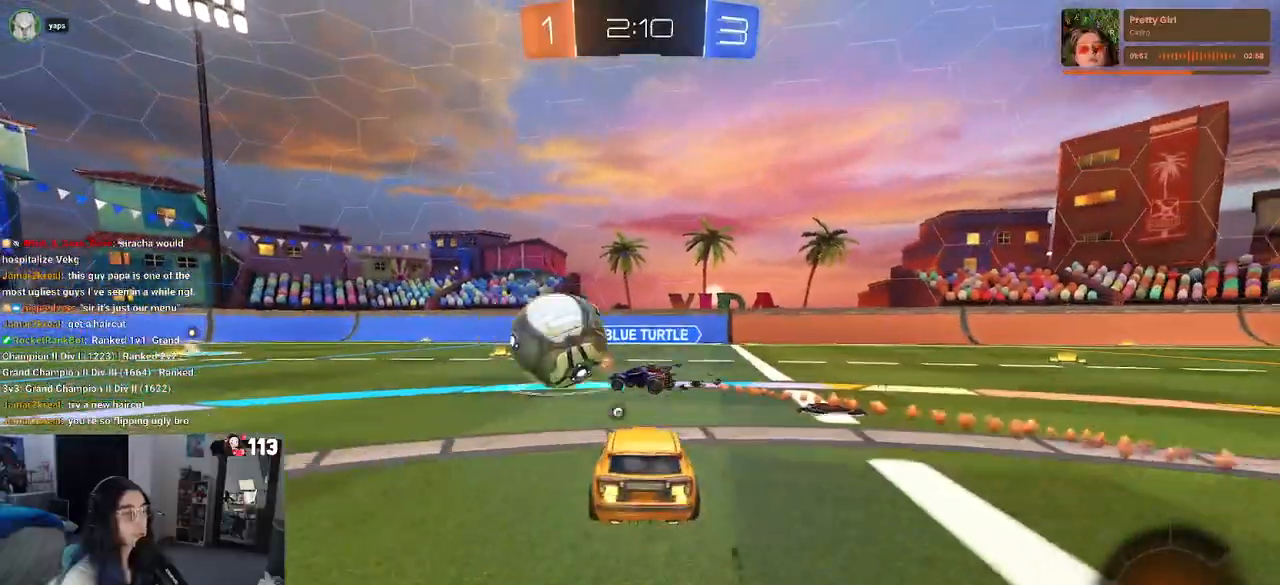
{"buttons": ["CROSS"], "left_stick": "down", "right_stick": "center", "events": [[83, "left_stick", "right"], [300, "CROSS", "down"], [333, "left_stick", "up"], [367, "CROSS", "up"], [417, "CROSS", "down"], [500, "left_stick", "down"]]}
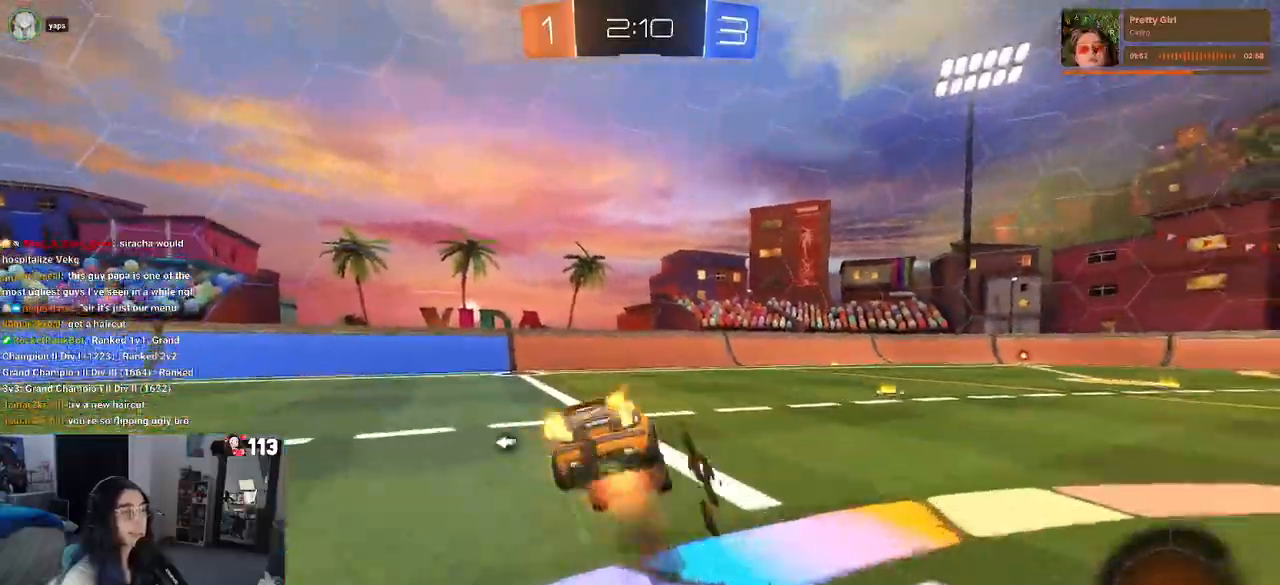
{"buttons": ["SQUARE"], "left_stick": "down-left", "right_stick": "center", "events": [[33, "CROSS", "up"], [67, "TRIANGLE", "down"], [167, "TRIANGLE", "up"], [250, "left_stick", "down-left"], [400, "SQUARE", "down"]]}
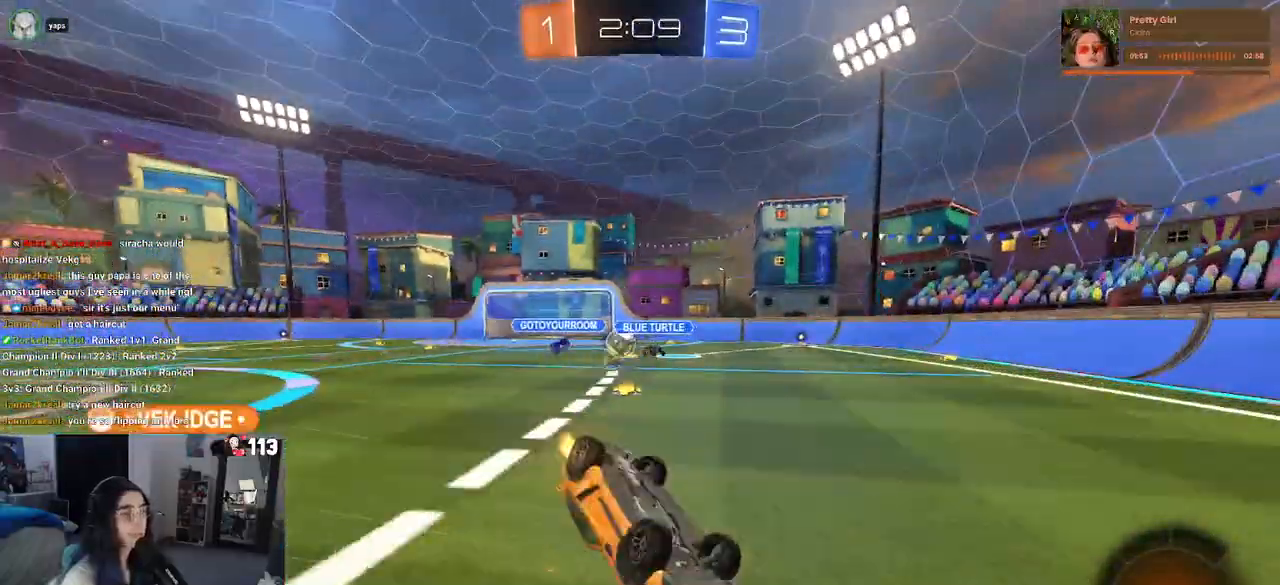
{"buttons": [], "left_stick": "right", "right_stick": "center", "events": [[267, "SQUARE", "up"], [300, "left_stick", "center"], [467, "left_stick", "right"]]}
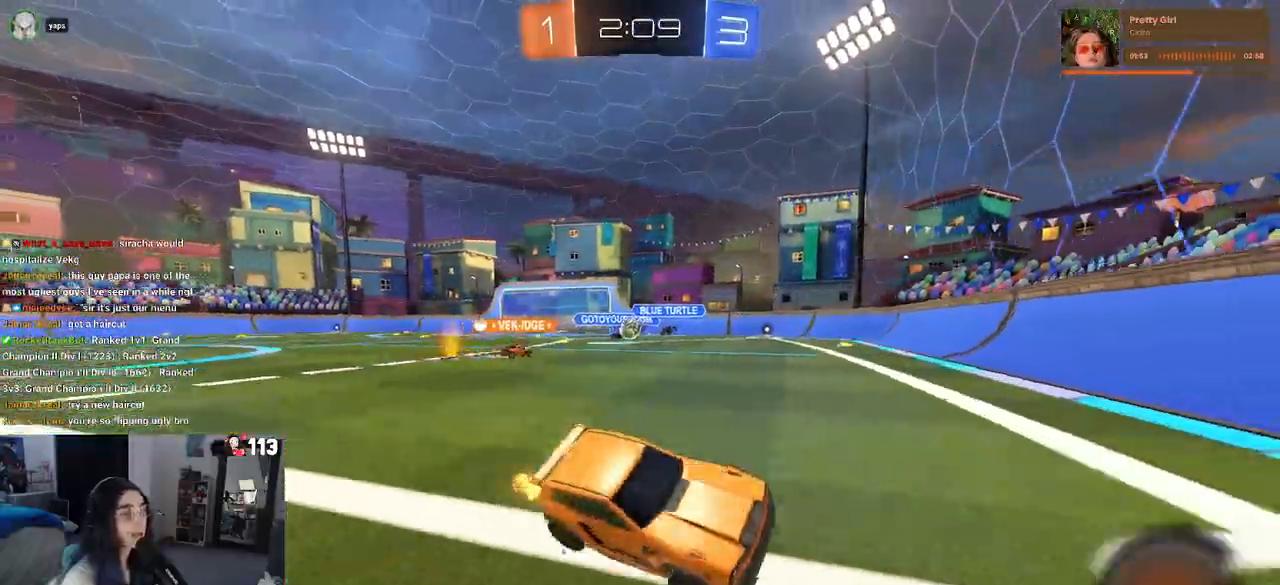
{"buttons": ["SQUARE"], "left_stick": "left", "right_stick": "center"}
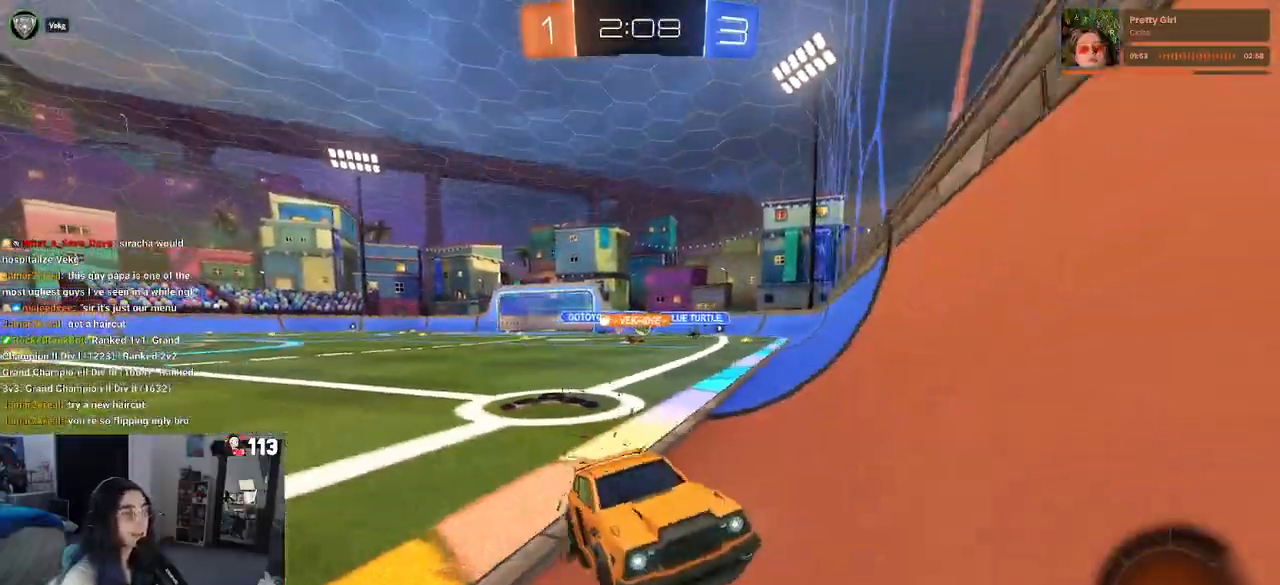
{"buttons": ["SQUARE"], "left_stick": "left", "right_stick": "center", "events": [[83, "SQUARE", "up"], [433, "SQUARE", "down"]]}